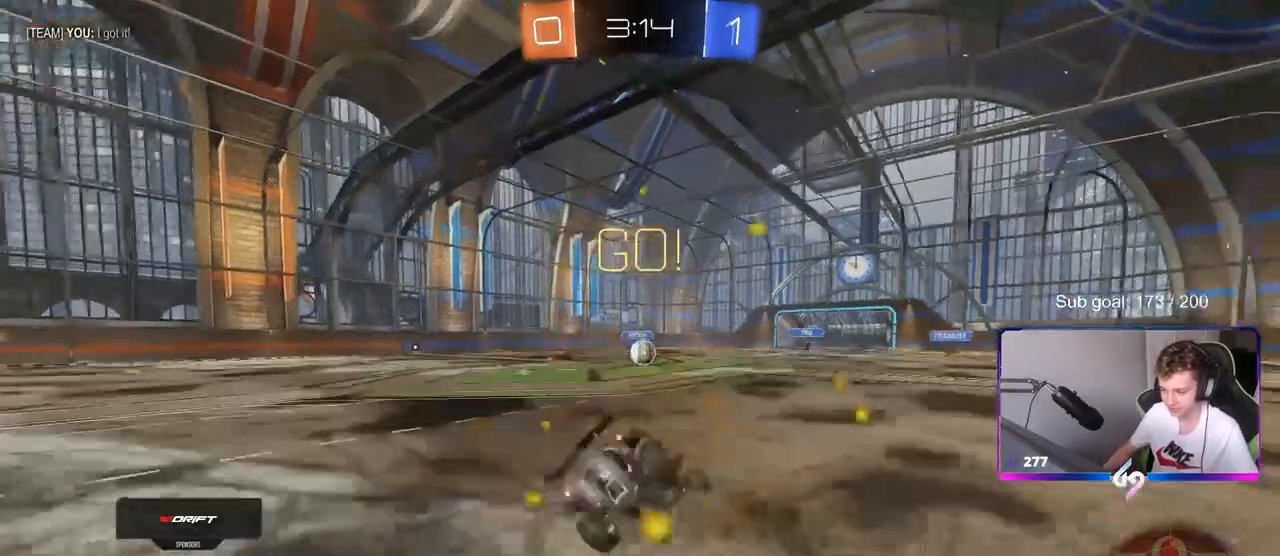
Gameplay with keyboard and mouse; each line is a JSON object with the keys and mouse buttons held at the frame after it. "events" lists presses ("down") and releases ("up") of "1", "2", "3", "4", "5", "a", "alt", "c", "caps_lock", "ctrl", "d", "e", "f", "g", "q", "r", "s", "shift", "space", "t", "tab", "v", "w", "x", "z", "mouse_left", "mouse_wheel" and "mouse_right" between this image and that frame as [ms after this image, input, new state], when the widget could be followed in between. "mouse_left", "mouse_wheel", "mouse_right" = the "left", "wheel", "right" buttons of the "mouse" list. No other keys are recorded. "wheel" means that the mouse wheel is clicked or scrolled. "mouse_move" is the direction in which the mouse moves at that frame (one of eight, or "still"), when it could be read.
{"keys": ["a", "s", "shift"], "mouse": ["left"], "mouse_move": "still", "events": [[17, "mouse_right", "up"], [300, "s", "up"], [433, "s", "down"]]}
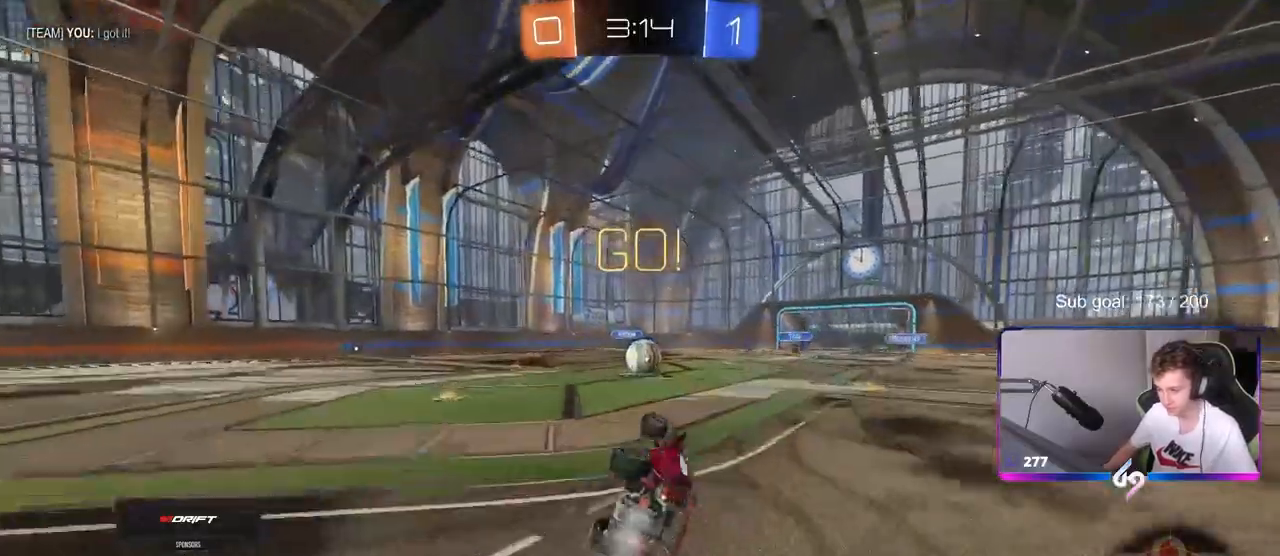
{"keys": ["d"], "mouse": ["left"], "mouse_move": "still", "events": [[33, "s", "up"], [167, "a", "up"], [167, "mouse_left", "up"], [167, "shift", "up"], [283, "a", "down"], [317, "mouse_left", "down"], [450, "a", "up"], [500, "d", "down"]]}
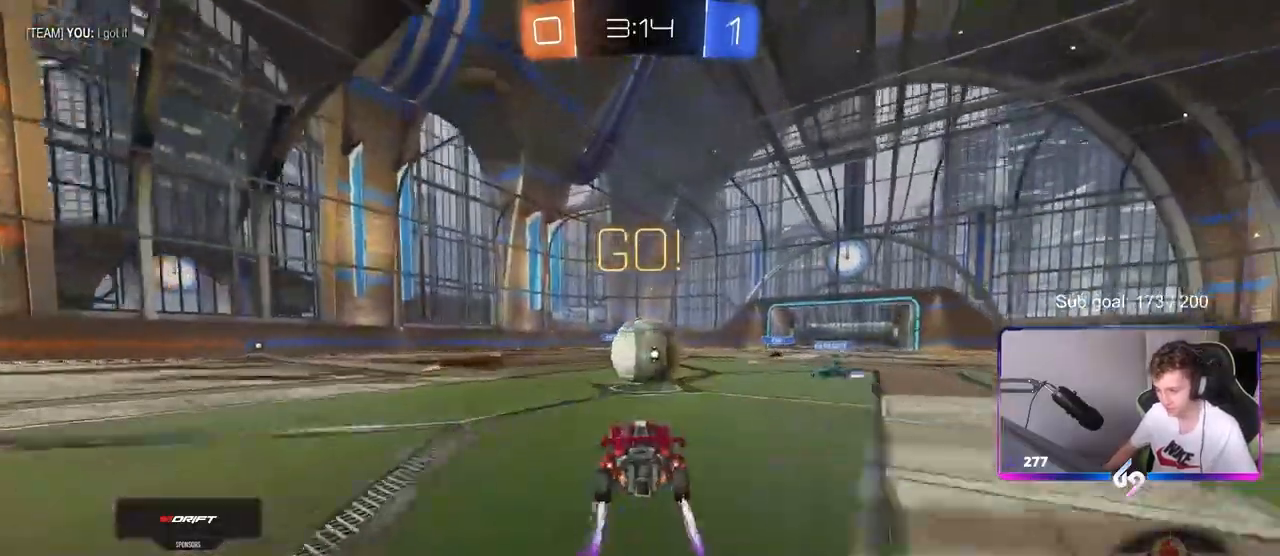
{"keys": ["a", "s", "shift"], "mouse": [], "events": [[100, "mouse_right", "down"], [150, "a", "down"], [150, "d", "up"], [150, "shift", "down"], [150, "w", "down"], [200, "mouse_right", "up"], [200, "w", "up"], [233, "mouse_right", "down"], [233, "w", "down"], [383, "w", "up"], [433, "mouse_left", "up"], [433, "mouse_right", "up"], [433, "s", "down"]]}
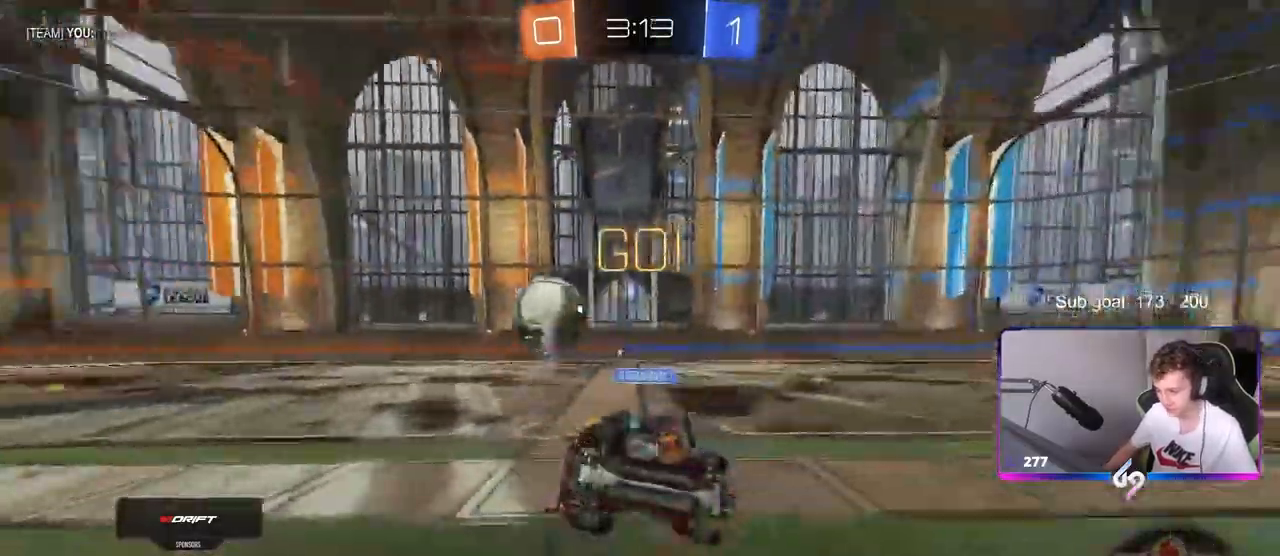
{"keys": ["a", "shift"], "mouse": [], "mouse_move": "still", "events": [[200, "s", "up"], [300, "s", "down"], [450, "s", "up"]]}
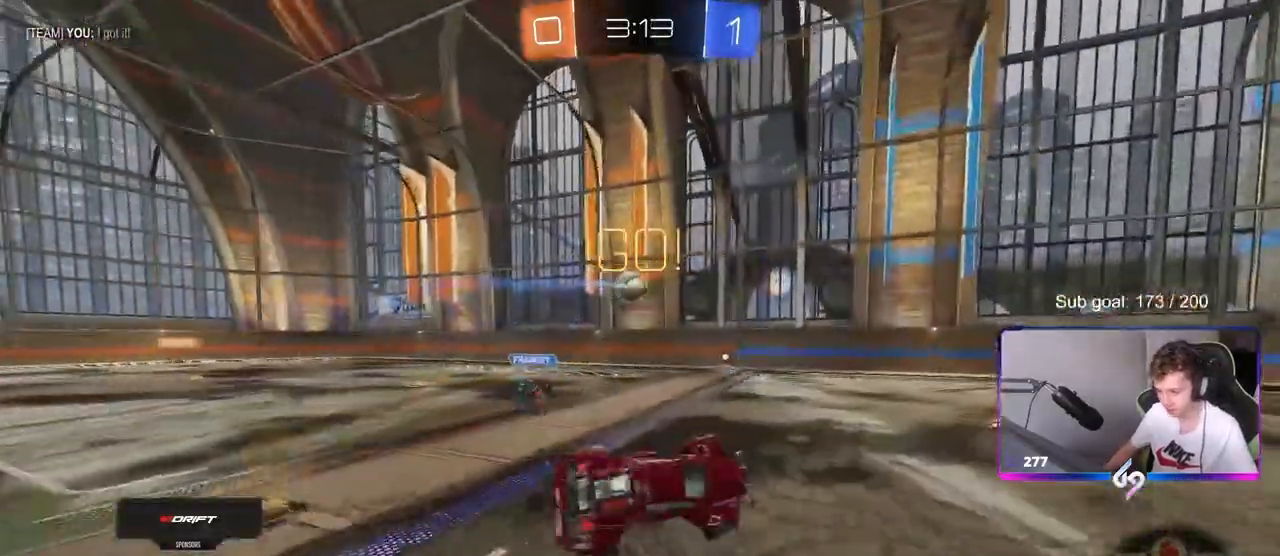
{"keys": ["a", "w"], "mouse": [], "mouse_move": "still", "events": [[33, "shift", "up"], [83, "a", "up"], [317, "a", "down"], [317, "w", "down"]]}
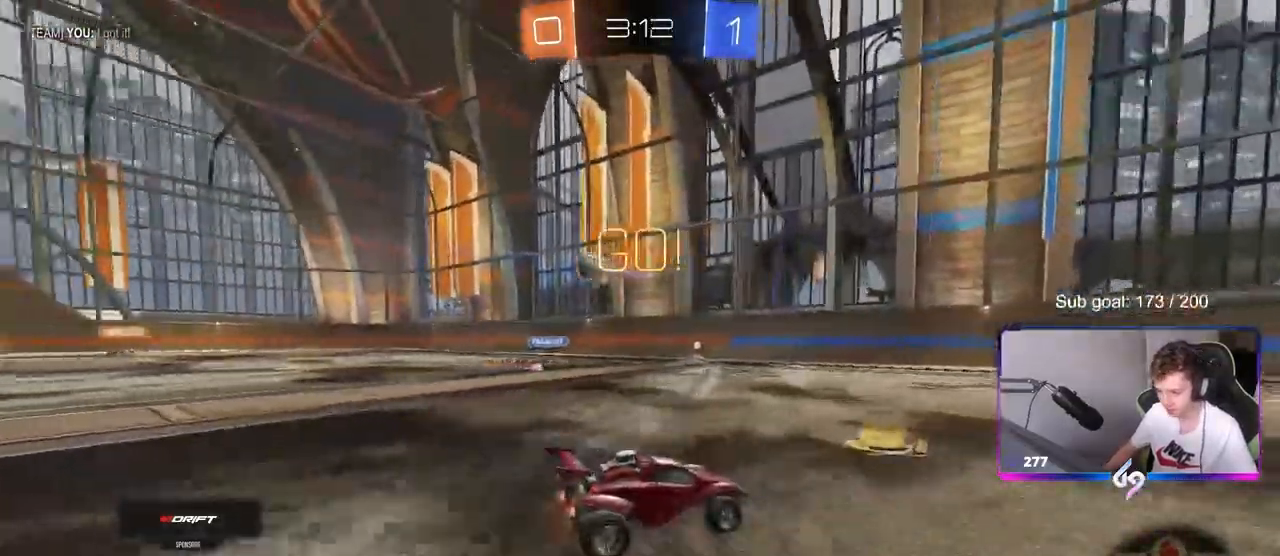
{"keys": ["a", "w"], "mouse": [], "mouse_move": "still", "events": []}
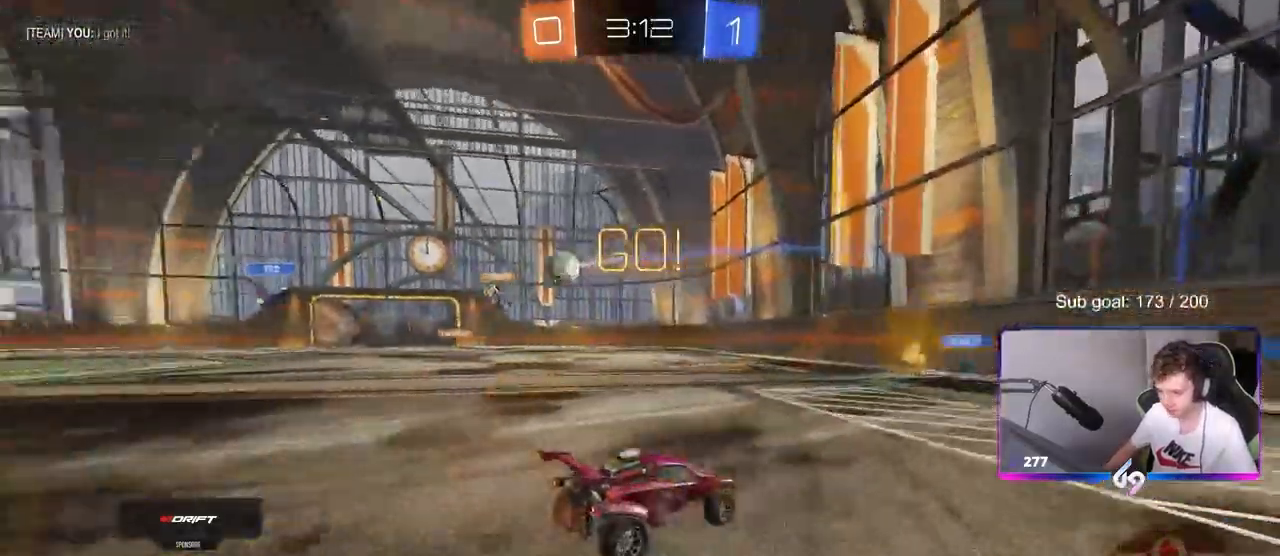
{"keys": ["a", "w"], "mouse": [], "mouse_move": "still", "events": [[267, "shift", "down"], [350, "shift", "up"]]}
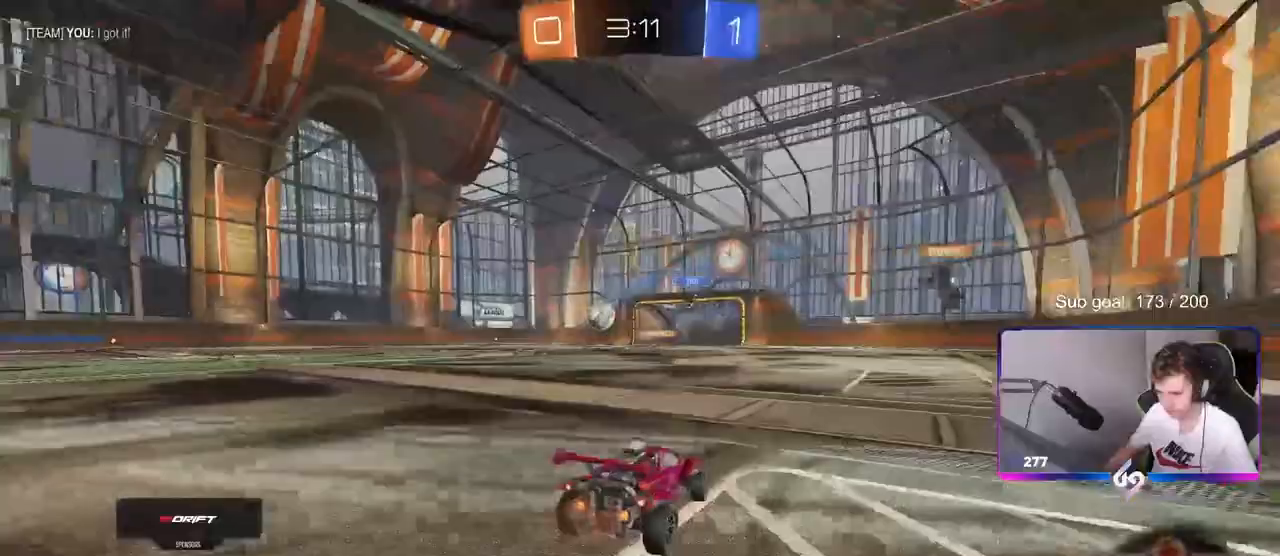
{"keys": ["w"], "mouse": ["left"], "mouse_move": "down-left", "events": [[83, "a", "up"], [317, "mouse_left", "down"]]}
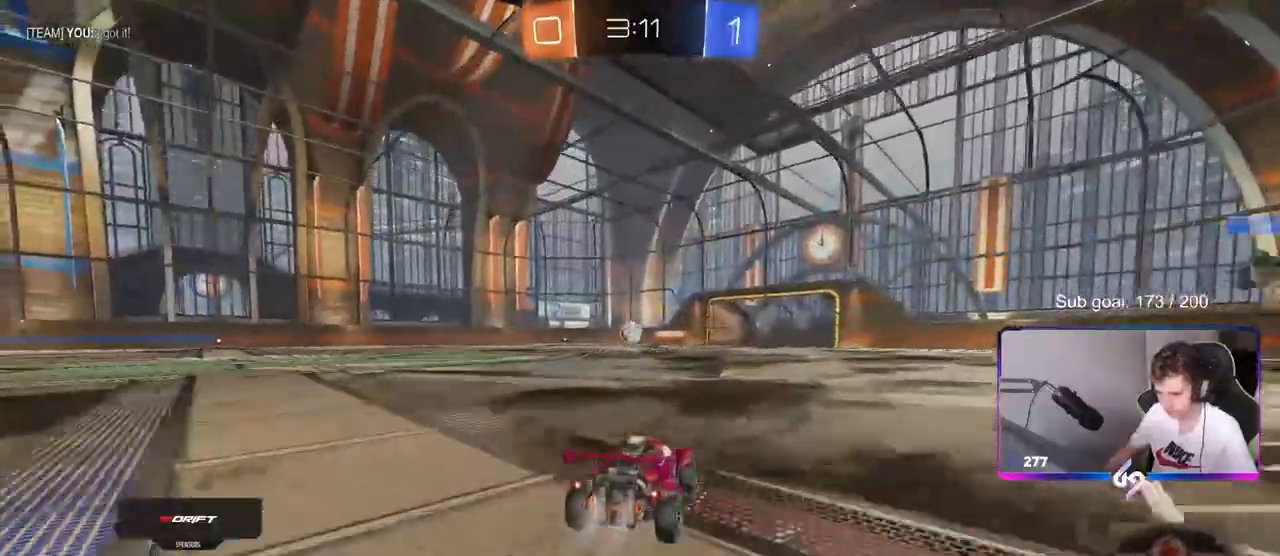
{"keys": ["w"], "mouse": ["left", "right"], "mouse_move": "still", "events": [[250, "mouse_left", "up"], [333, "a", "down"], [383, "mouse_left", "down"], [433, "a", "up"], [467, "mouse_right", "down"]]}
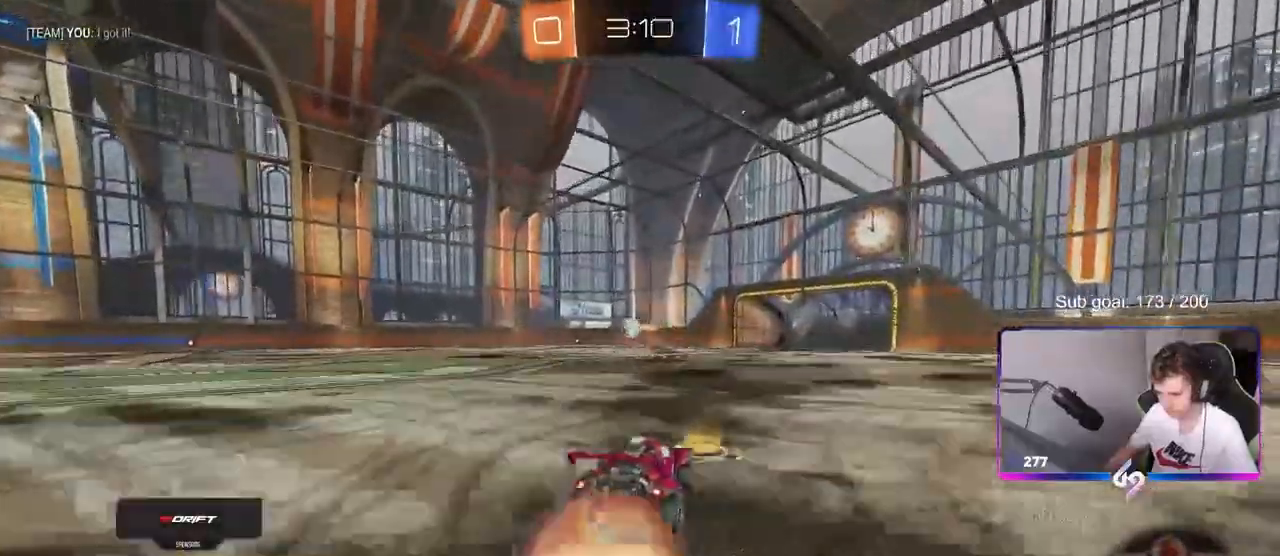
{"keys": ["a", "shift"], "mouse": [], "mouse_move": "still", "events": [[17, "a", "down"], [17, "mouse_left", "up"], [17, "shift", "down"], [117, "w", "up"], [167, "s", "down"], [267, "mouse_right", "up"], [400, "s", "up"]]}
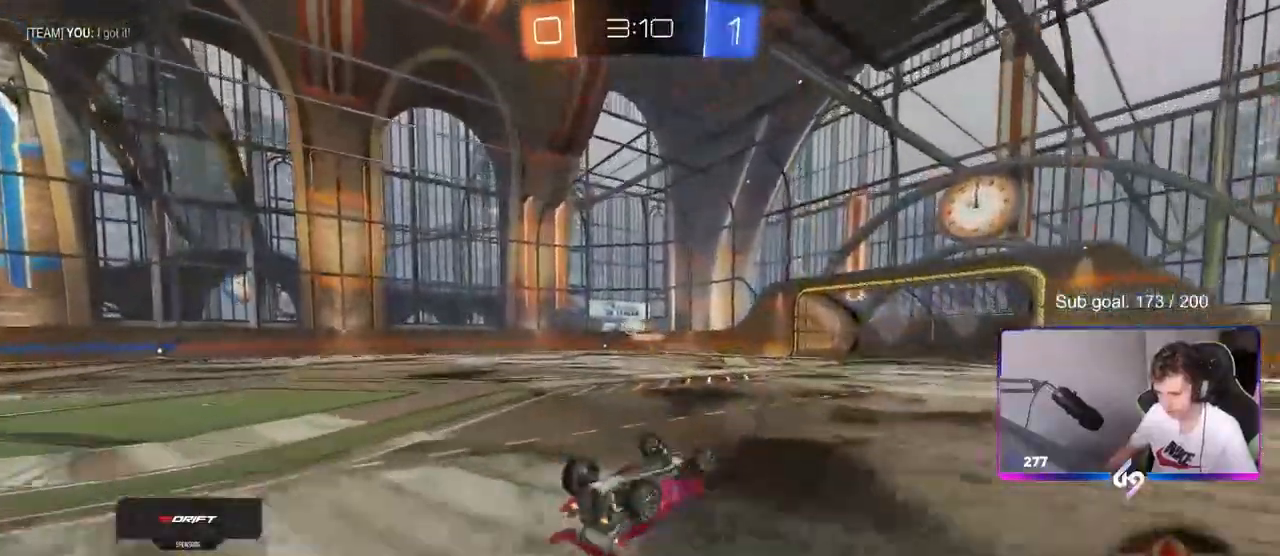
{"keys": [], "mouse": [], "mouse_move": "still", "events": [[33, "s", "down"], [183, "s", "up"], [317, "shift", "up"], [417, "a", "up"]]}
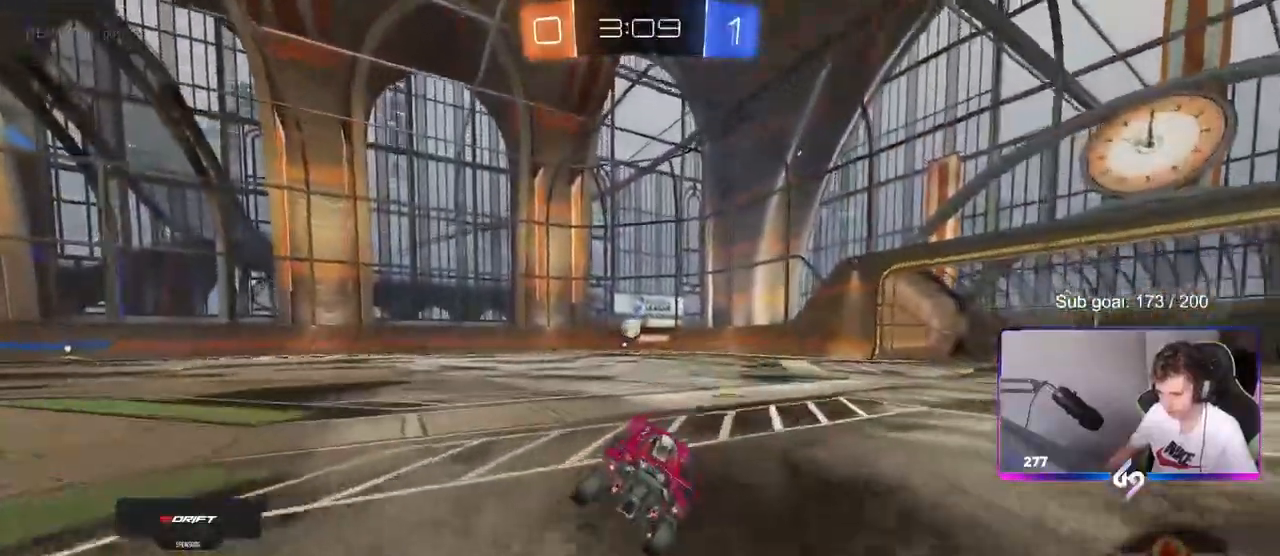
{"keys": ["w"], "mouse": ["left"], "mouse_move": "still", "events": [[17, "w", "down"], [100, "d", "down"], [183, "d", "up"], [383, "mouse_left", "down"]]}
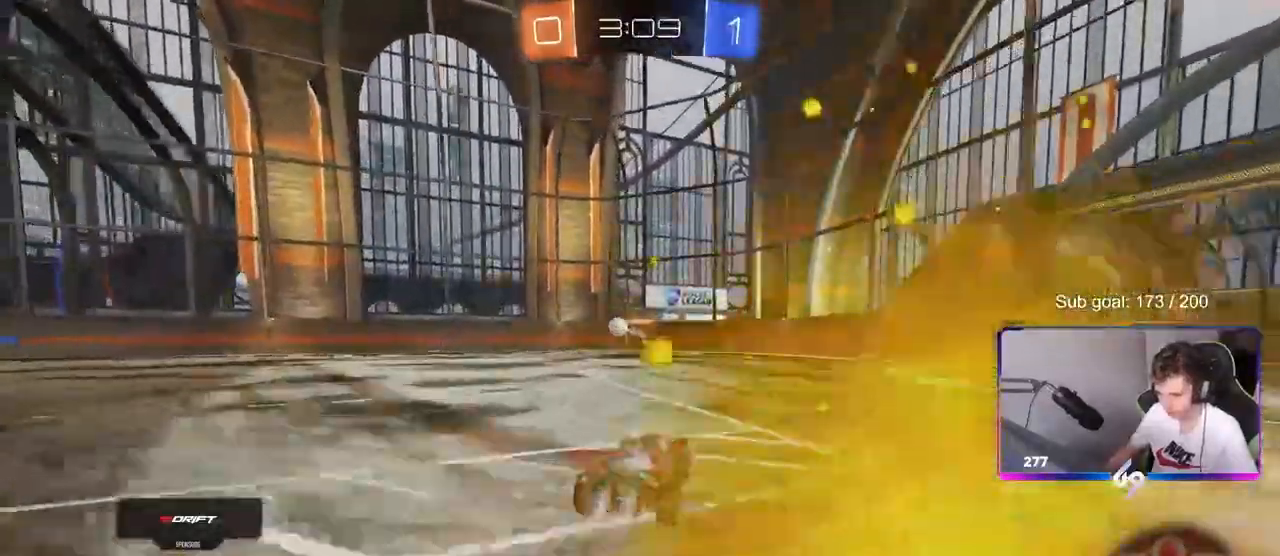
{"keys": ["w"], "mouse": [], "mouse_move": "still", "events": [[67, "mouse_left", "up"], [217, "a", "down"], [350, "a", "up"]]}
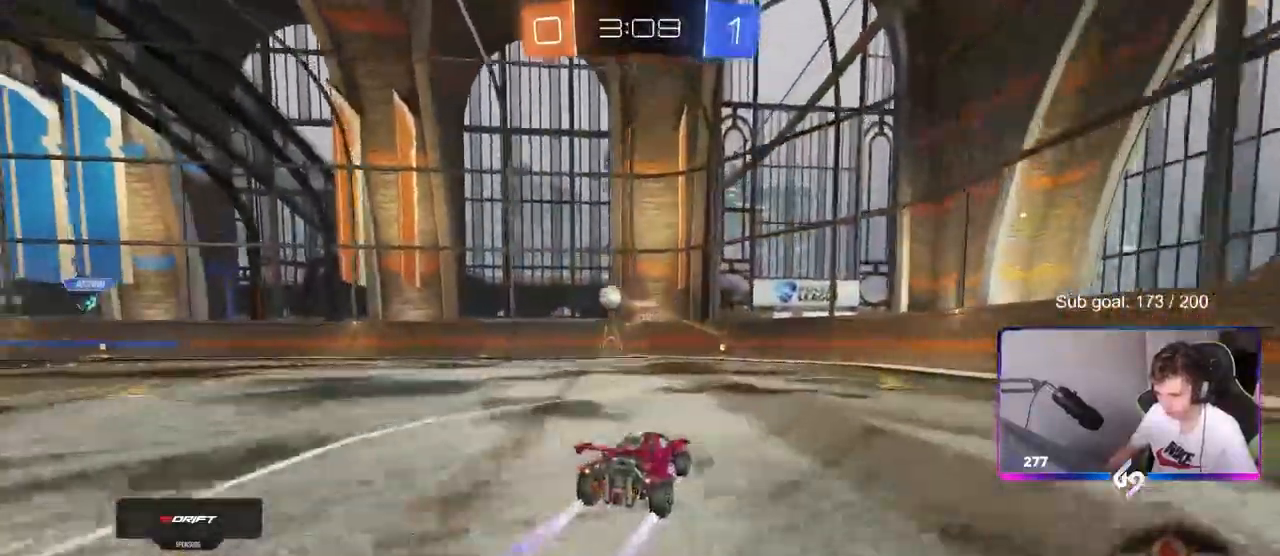
{"keys": ["a", "w"], "mouse": [], "mouse_move": "still", "events": [[367, "a", "down"]]}
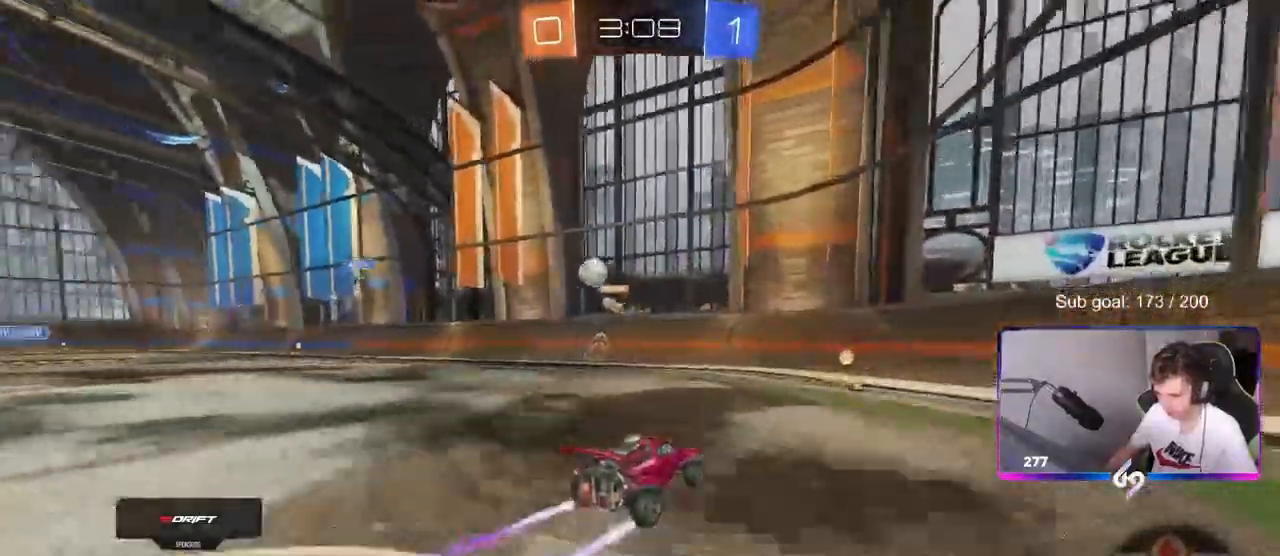
{"keys": ["d", "w"], "mouse": [], "mouse_move": "still", "events": [[50, "a", "up"], [150, "d", "down"], [283, "shift", "down"], [383, "shift", "up"]]}
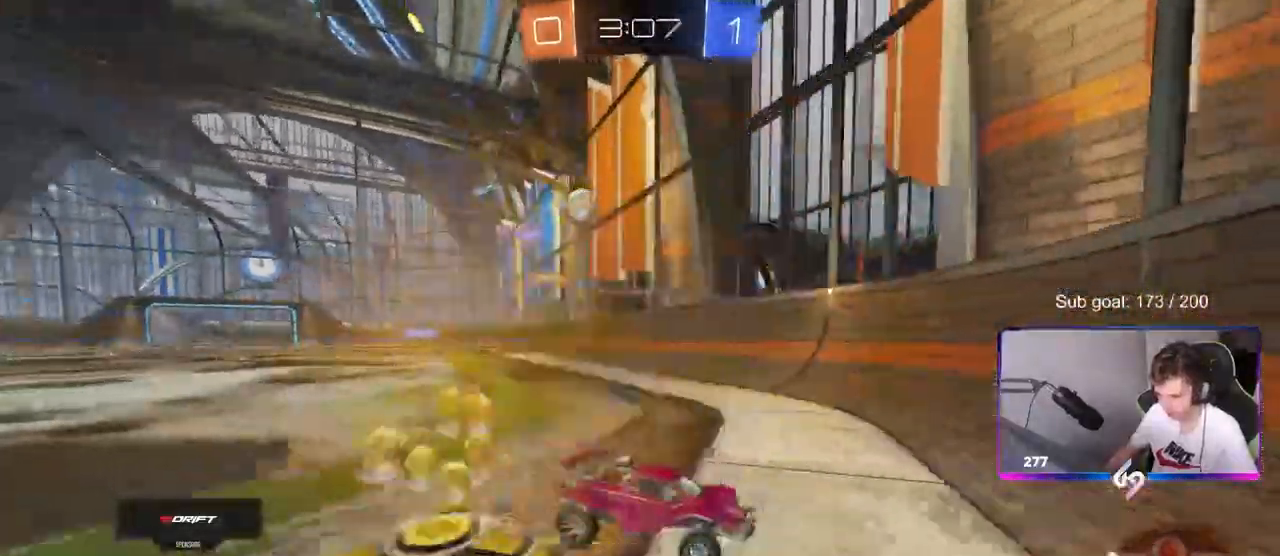
{"keys": ["d", "shift", "w"], "mouse": [], "mouse_move": "still", "events": [[200, "d", "up"], [250, "a", "down"], [350, "a", "up"], [400, "d", "down"], [500, "shift", "down"]]}
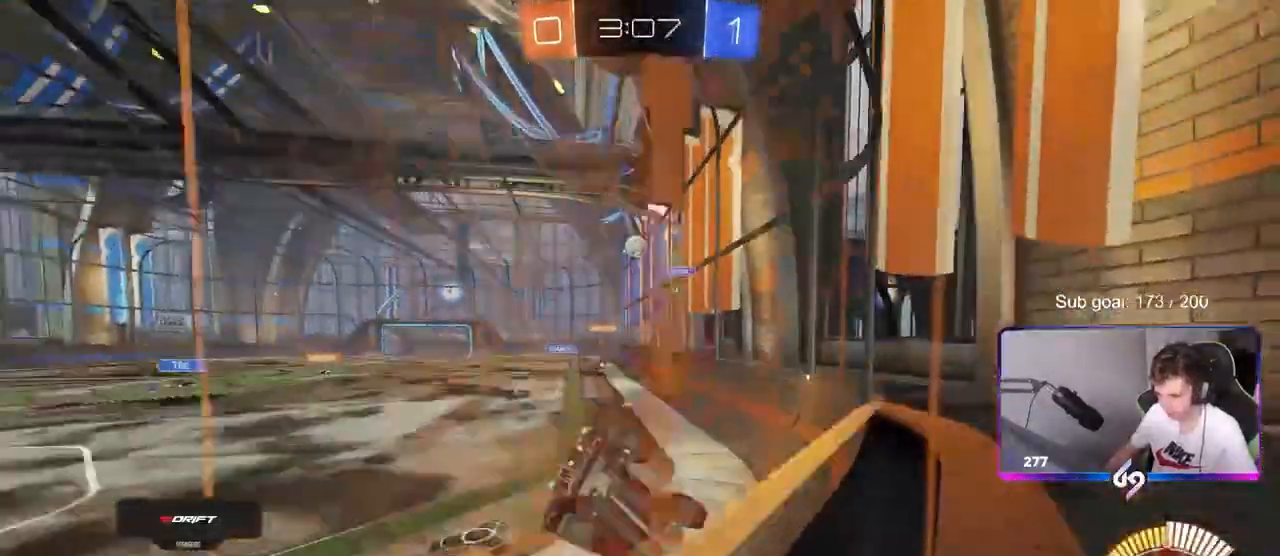
{"keys": ["d", "w"], "mouse": [], "mouse_move": "still", "events": [[183, "shift", "up"]]}
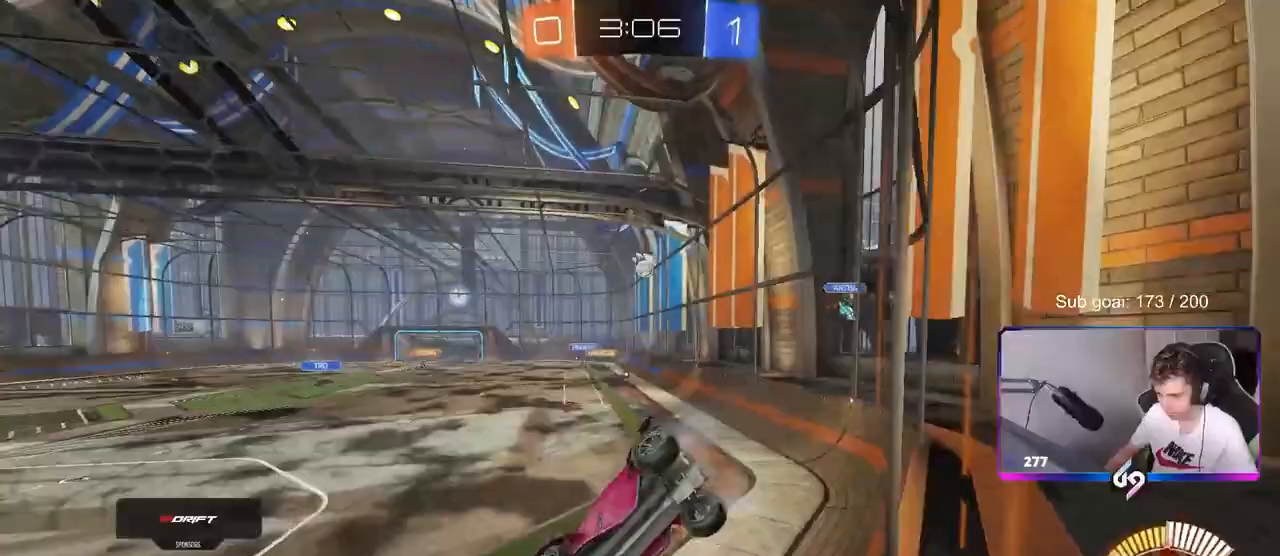
{"keys": ["d", "w"], "mouse": [], "mouse_move": "still", "events": []}
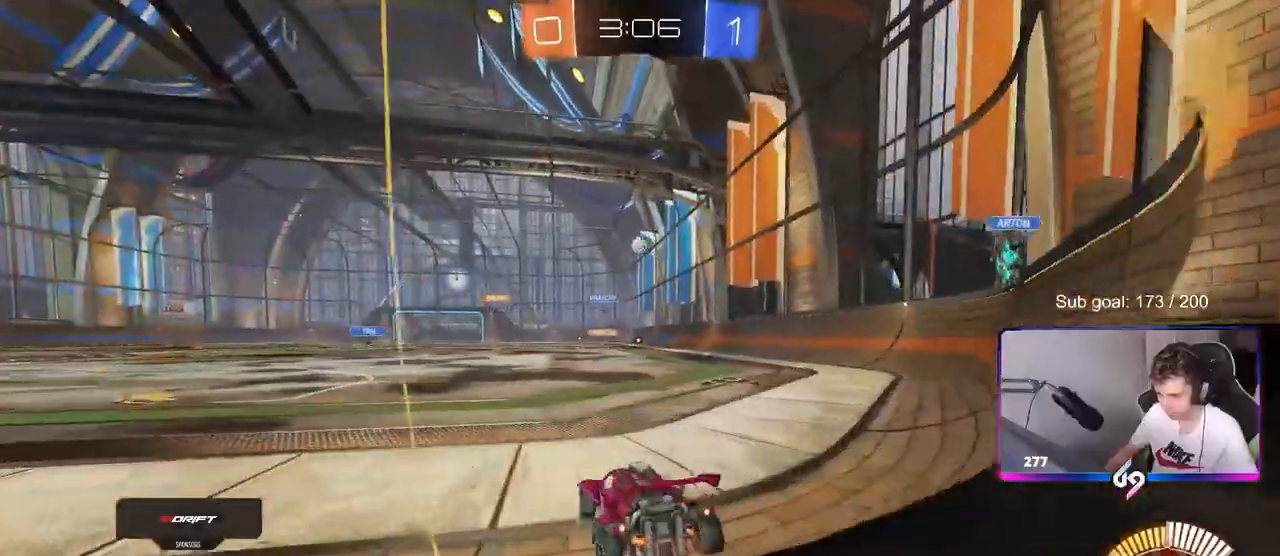
{"keys": ["d", "w"], "mouse": [], "events": [[117, "mouse_left", "down"], [250, "mouse_left", "up"]]}
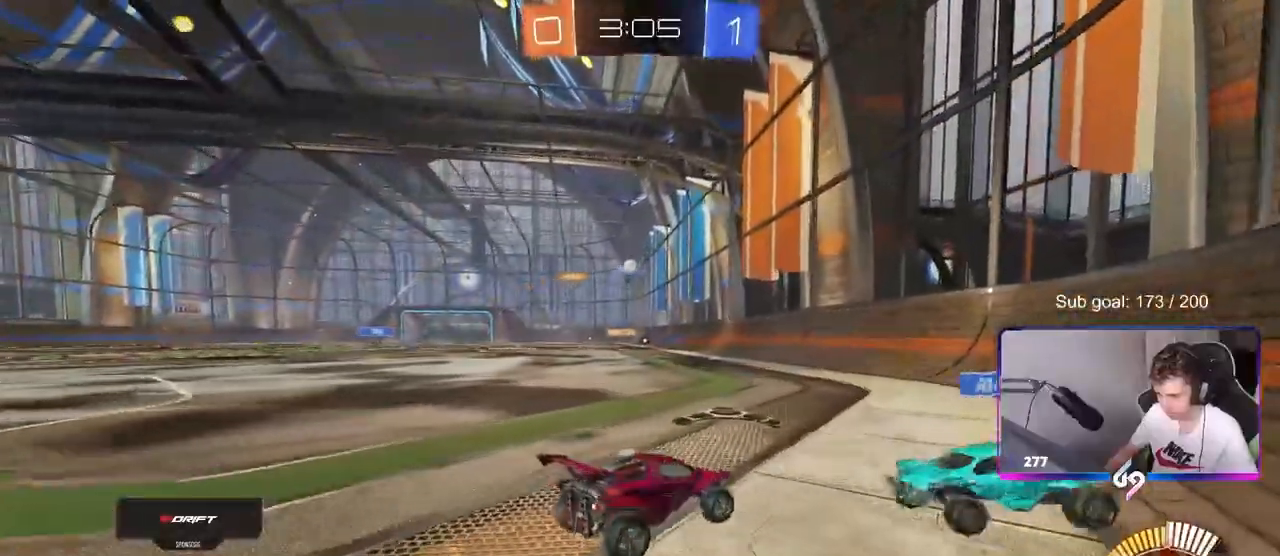
{"keys": ["d"], "mouse": [], "mouse_move": "still", "events": [[50, "a", "down"], [50, "d", "up"], [217, "w", "up"], [367, "a", "up"], [367, "d", "down"]]}
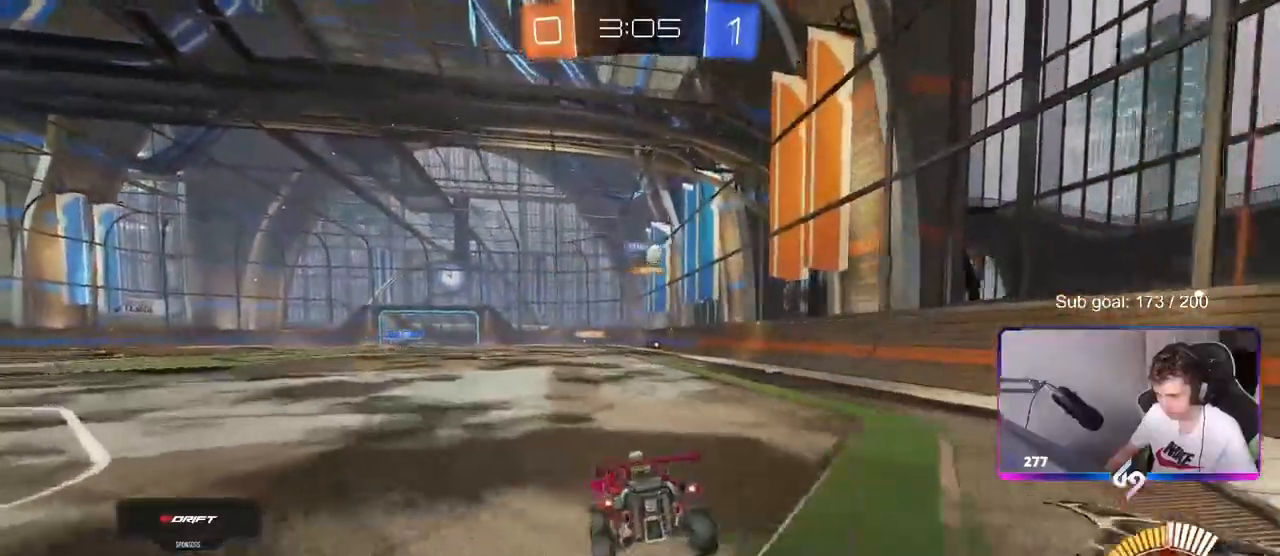
{"keys": ["d", "w"], "mouse": ["left"], "mouse_move": "still", "events": [[17, "s", "down"], [100, "s", "up"], [250, "mouse_left", "down"], [250, "w", "down"], [300, "d", "up"], [383, "d", "down"]]}
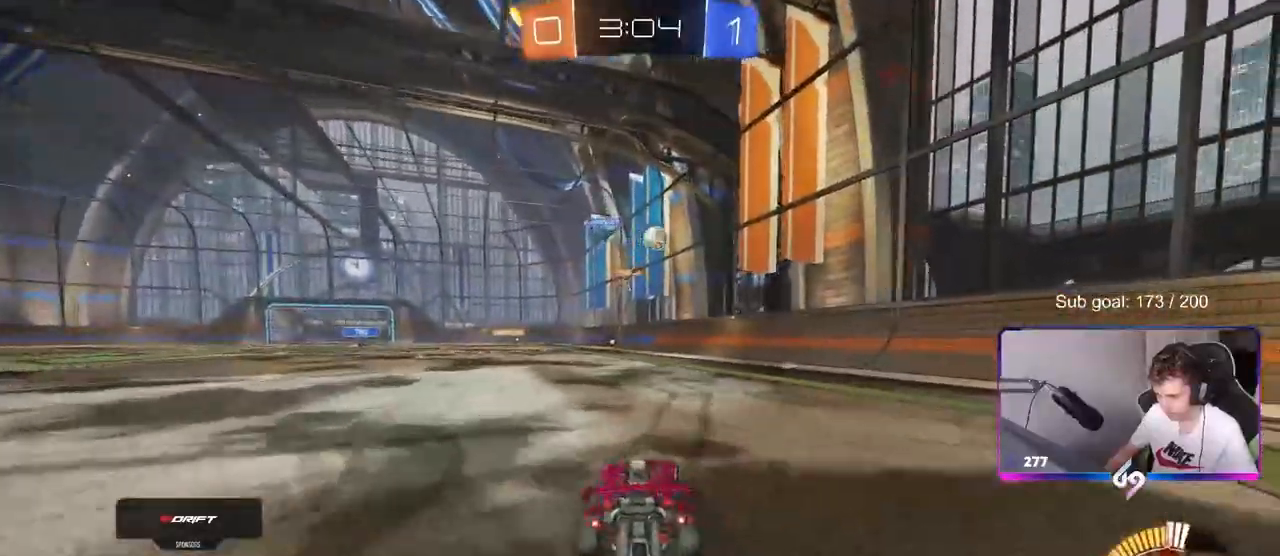
{"keys": ["d", "w"], "mouse": ["left"], "mouse_move": "still", "events": [[217, "d", "up"], [500, "d", "down"]]}
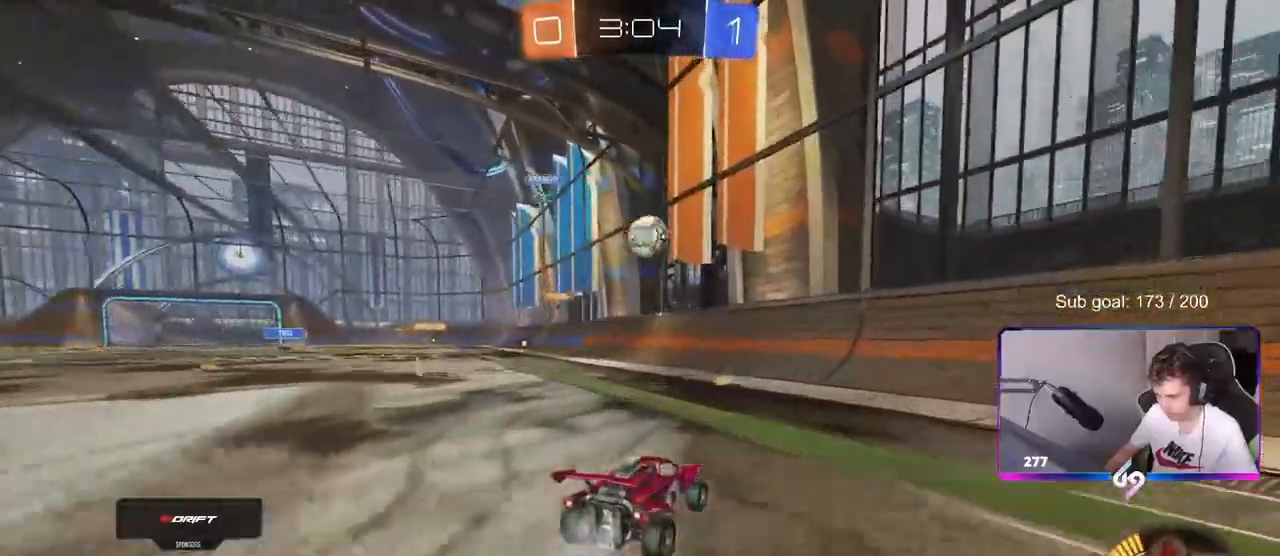
{"keys": ["s"], "mouse": ["left", "right"], "mouse_move": "still", "events": [[133, "d", "up"], [233, "a", "down"], [233, "w", "up"], [267, "mouse_right", "down"], [317, "d", "down"], [317, "s", "down"], [367, "a", "up"], [467, "d", "up"]]}
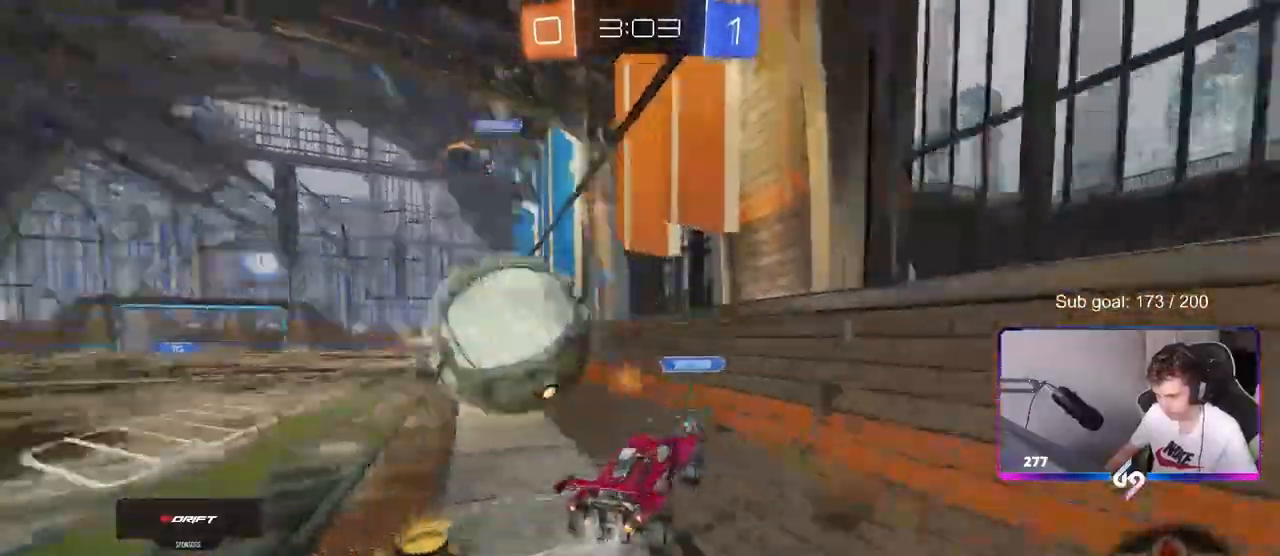
{"keys": ["a", "w"], "mouse": [], "mouse_move": "still", "events": [[17, "mouse_right", "up"], [17, "s", "up"], [50, "a", "down"], [50, "mouse_left", "up"], [50, "shift", "down"], [183, "shift", "up"], [283, "w", "down"]]}
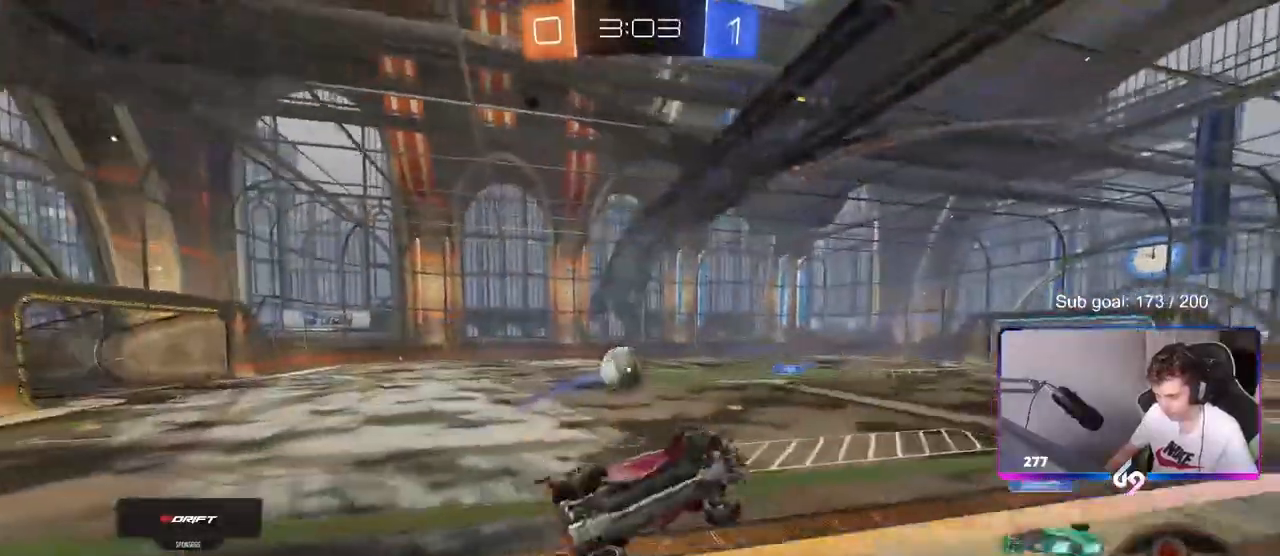
{"keys": ["a", "w"], "mouse": [], "mouse_move": "still", "events": [[67, "shift", "down"], [167, "shift", "up"]]}
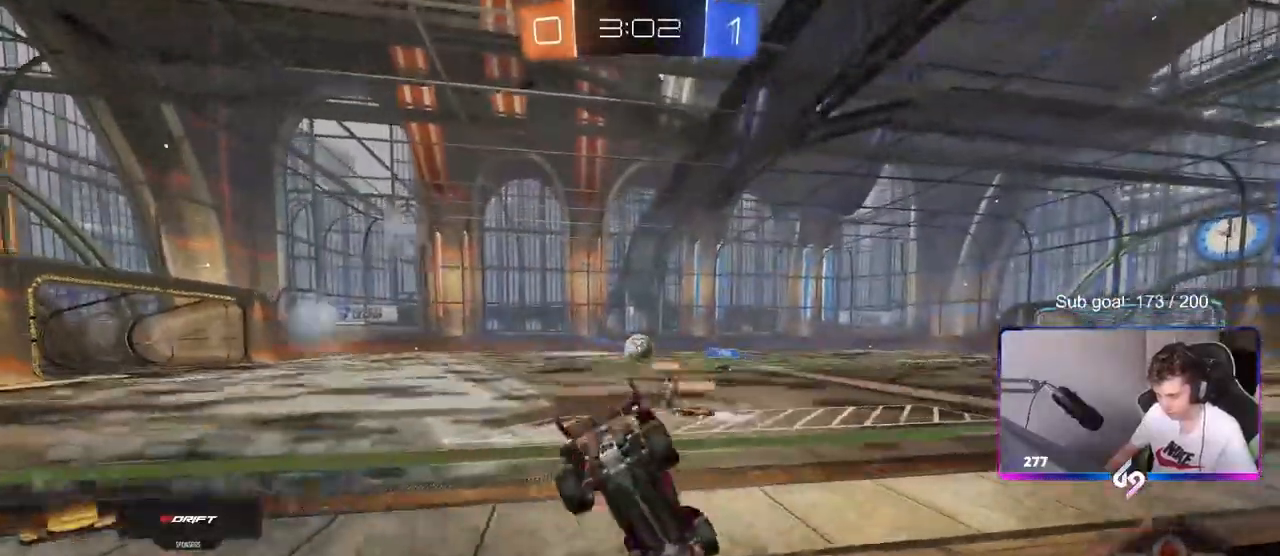
{"keys": ["w"], "mouse": [], "mouse_move": "still", "events": [[467, "a", "up"]]}
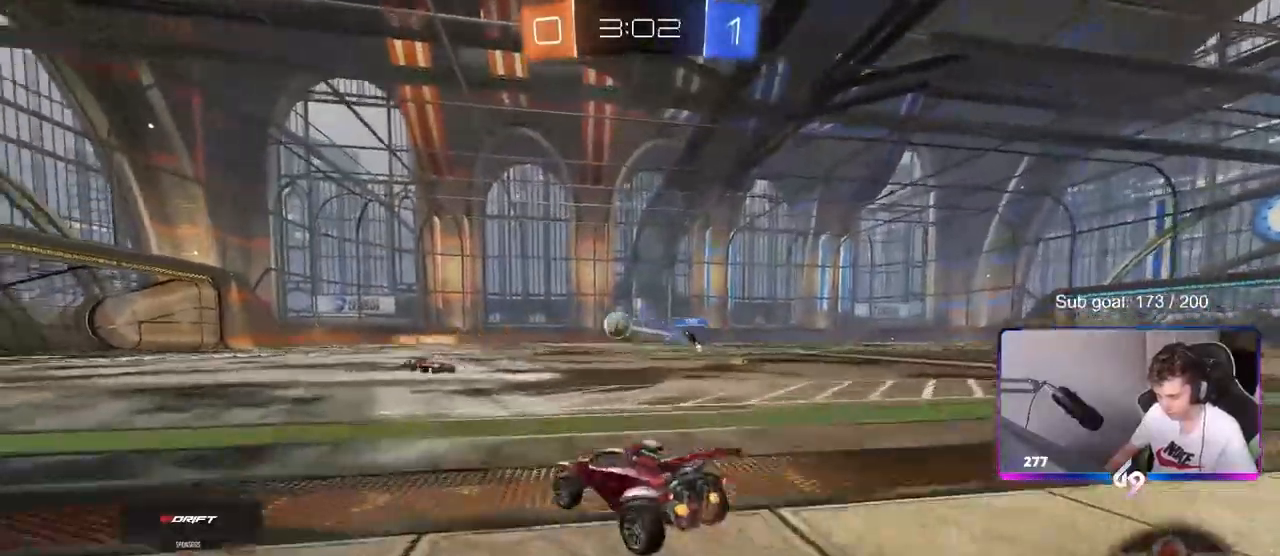
{"keys": ["w"], "mouse": ["left", "right"], "mouse_move": "still", "events": [[283, "d", "down"], [333, "d", "up"], [333, "mouse_left", "down"], [383, "mouse_right", "down"], [433, "mouse_right", "up"], [483, "mouse_right", "down"]]}
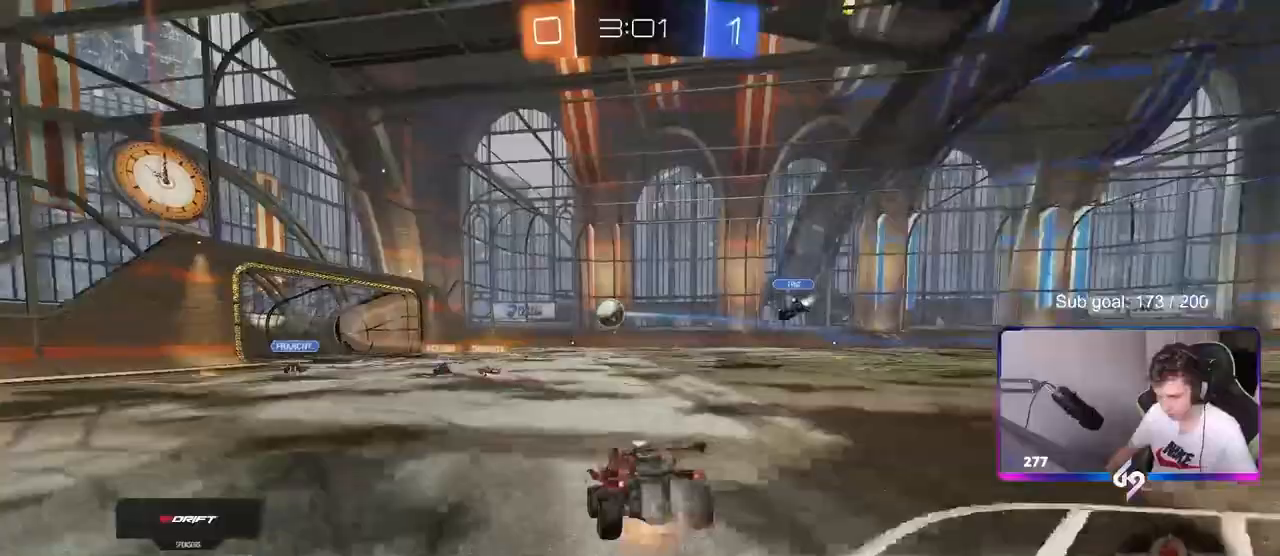
{"keys": ["w"], "mouse": [], "mouse_move": "still", "events": [[67, "mouse_left", "up"], [167, "mouse_right", "up"]]}
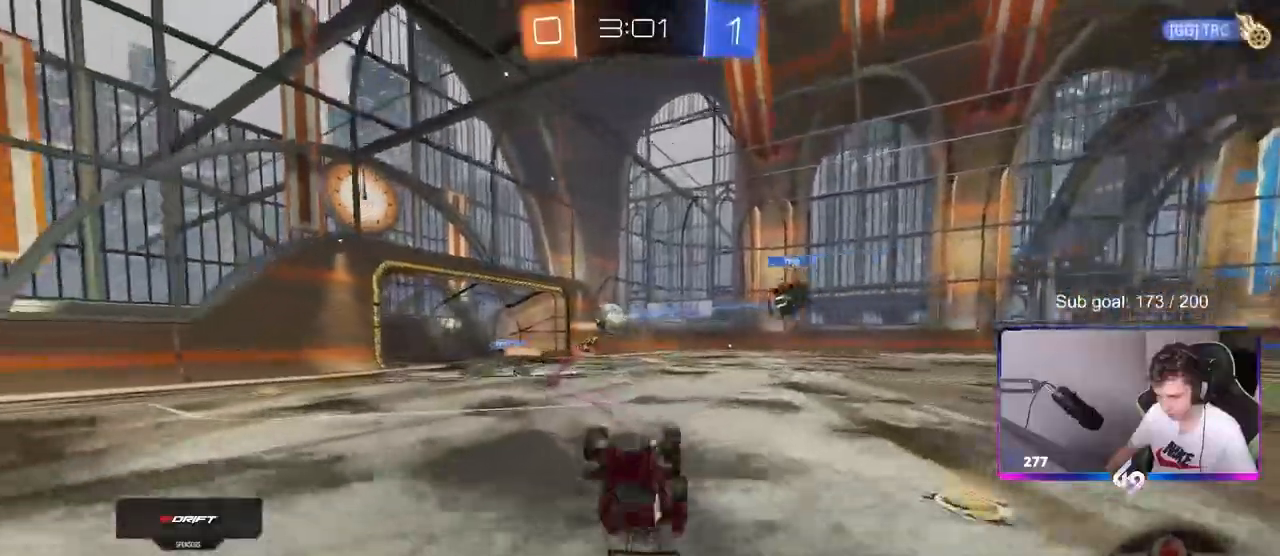
{"keys": ["a", "w"], "mouse": [], "mouse_move": "still", "events": [[183, "a", "down"], [233, "w", "up"], [283, "a", "up"], [450, "w", "down"], [500, "a", "down"]]}
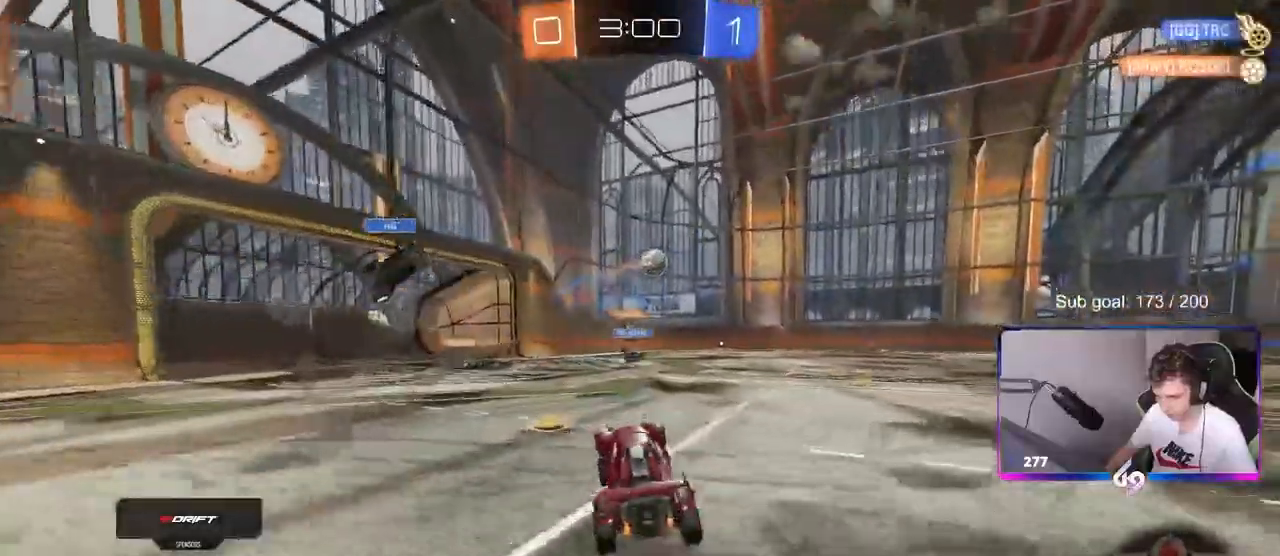
{"keys": ["w"], "mouse": [], "mouse_move": "still", "events": [[150, "a", "up"], [200, "d", "down"], [283, "shift", "down"], [383, "shift", "up"], [467, "d", "up"]]}